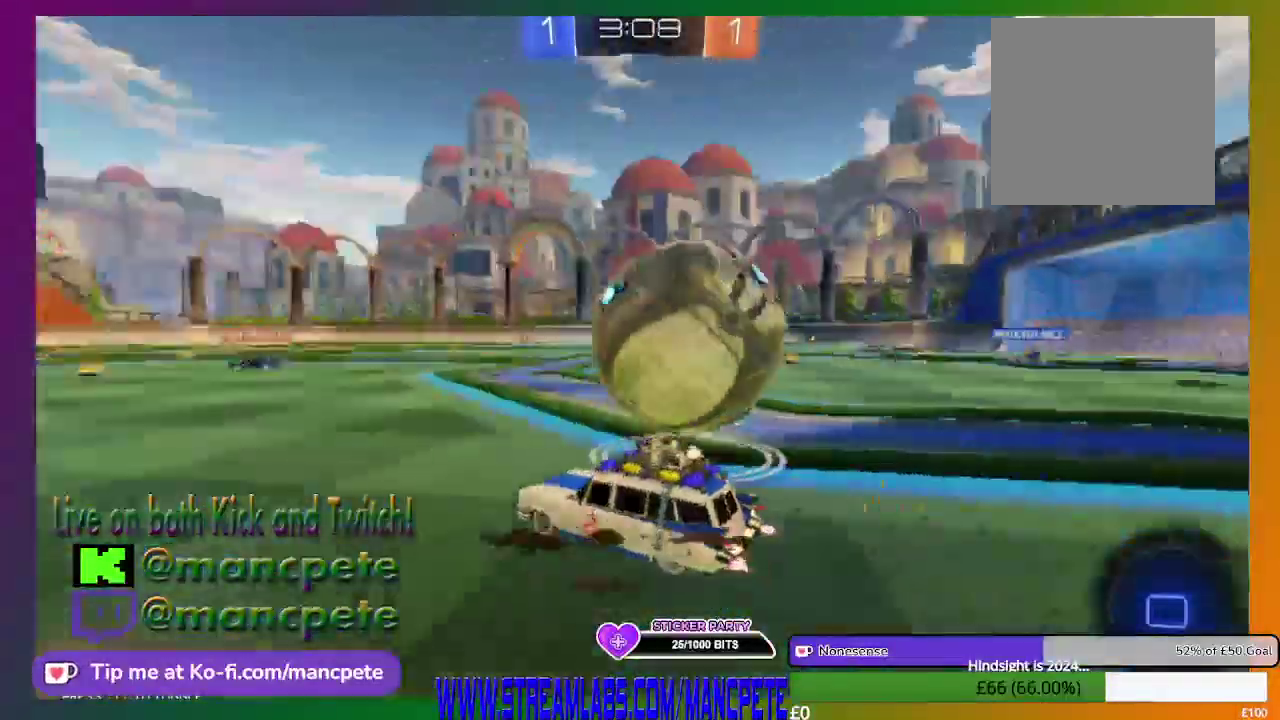
Gameplay with a controller (Xbox layout); each line is a JSON object with the inputs held at the frame after it. "events" lists button and stick changes between this image and that frame as [ms after this image, input, new state], when the widget could be followed in between.
{"buttons": ["R2"], "left_stick": "center", "right_stick": "center", "events": [[83, "A", "down"], [250, "A", "up"], [334, "A", "down"], [459, "left_stick", "center"], [500, "A", "up"]]}
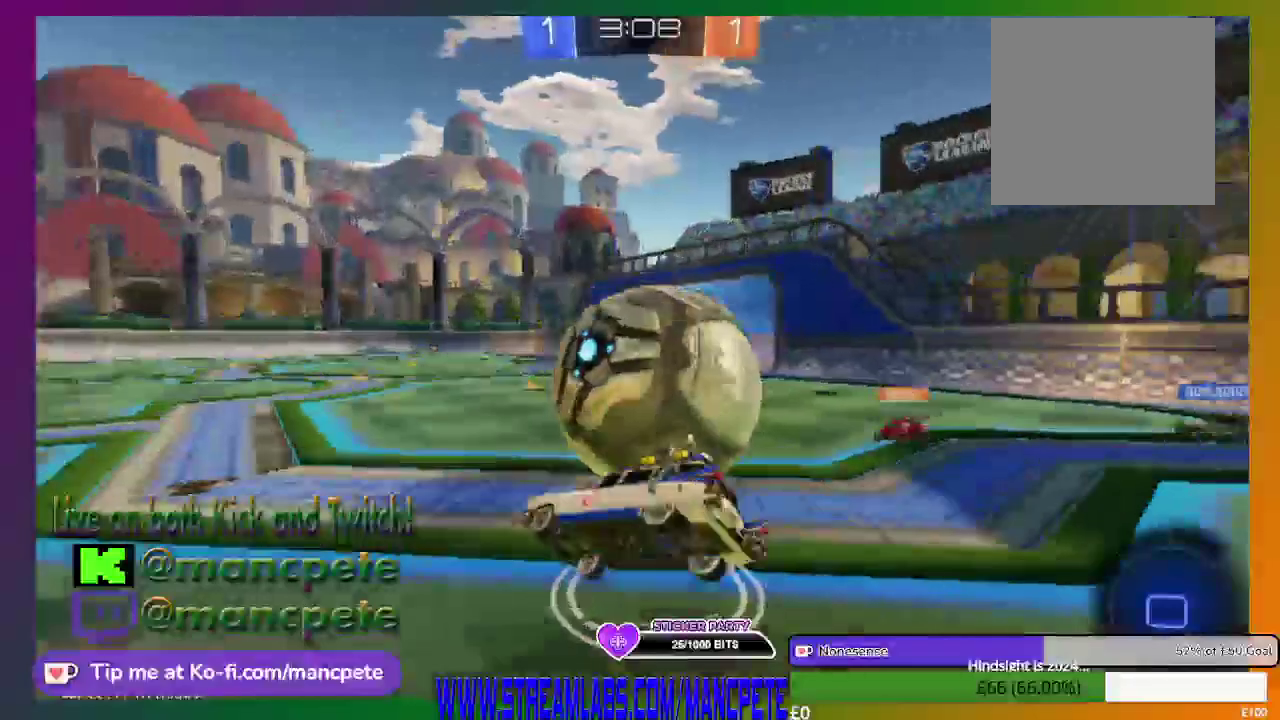
{"buttons": ["R2"], "left_stick": "center", "right_stick": "center", "events": [[84, "A", "down"], [251, "A", "up"]]}
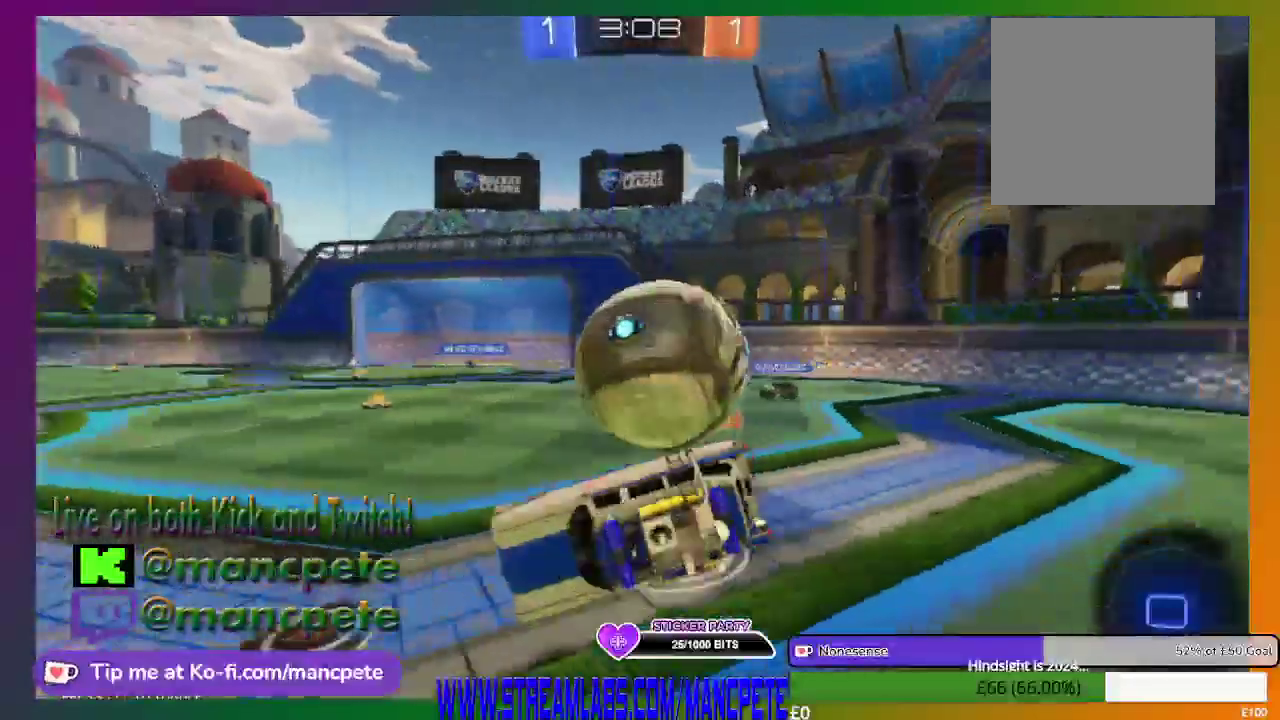
{"buttons": ["R2"], "left_stick": "down-left", "right_stick": "center", "events": [[459, "left_stick", "down-left"]]}
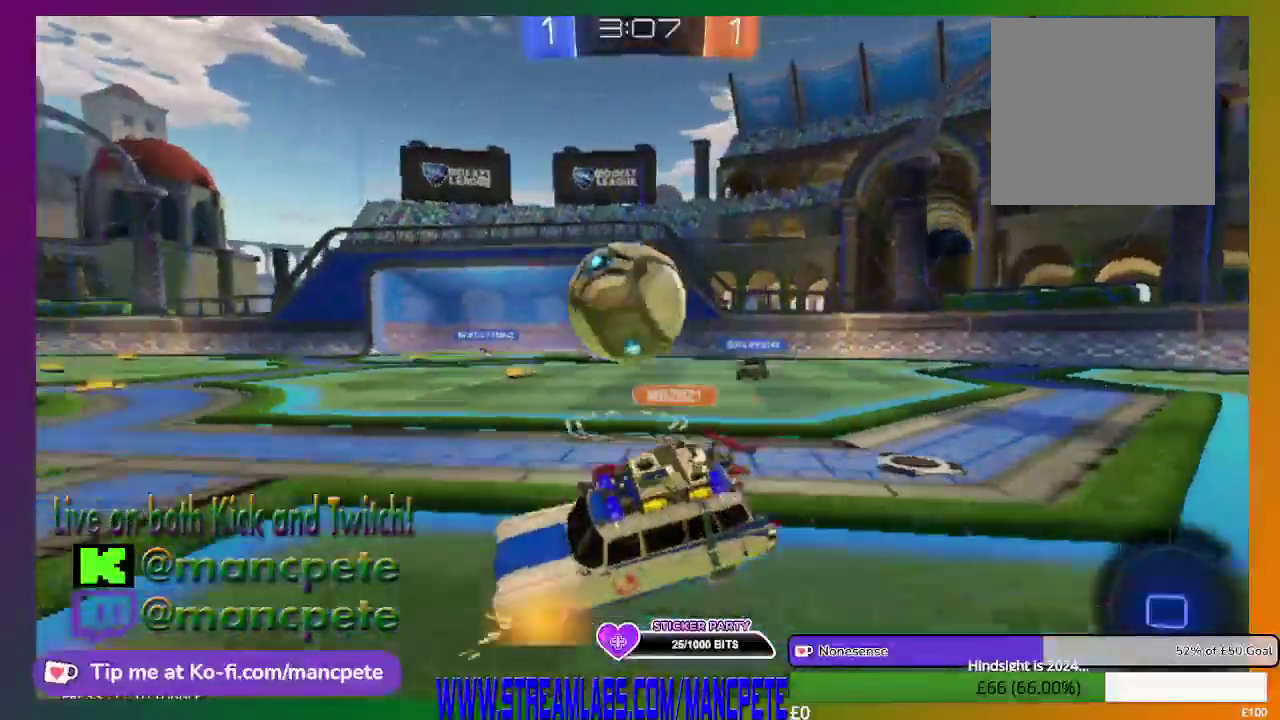
{"buttons": ["R2"], "left_stick": "center", "right_stick": "center", "events": [[334, "left_stick", "center"]]}
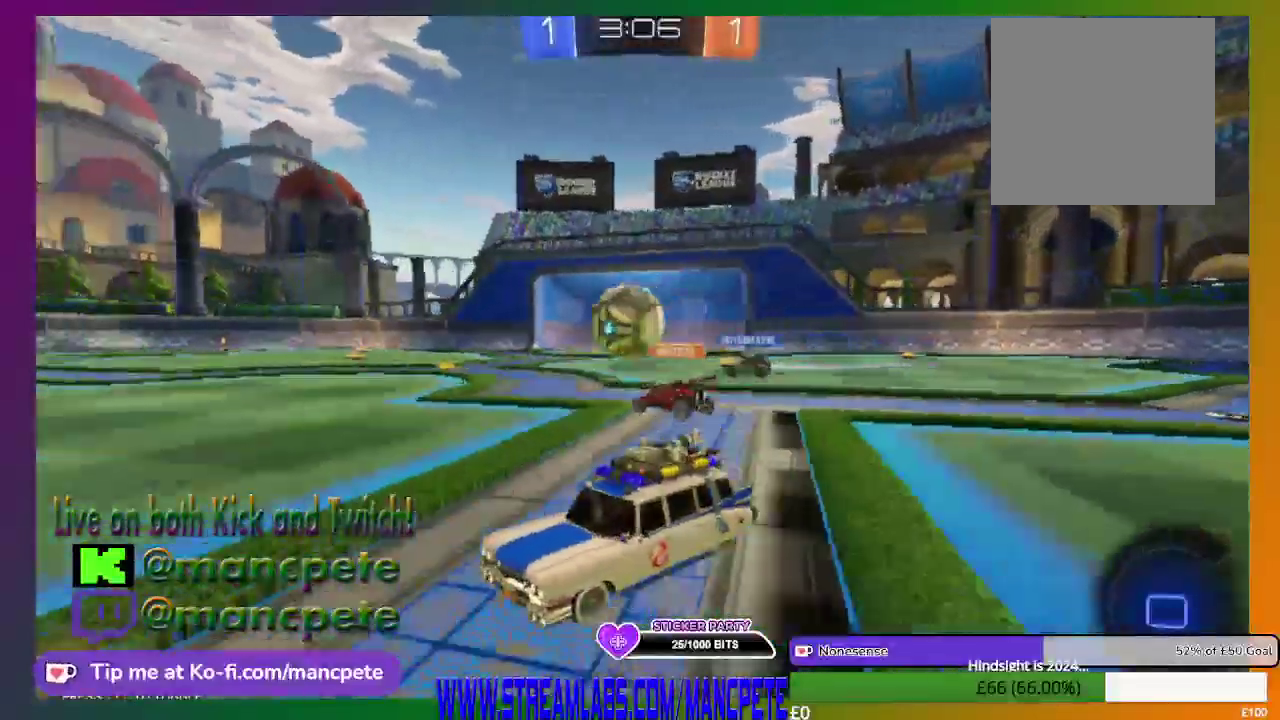
{"buttons": ["R2"], "left_stick": "center", "right_stick": "center", "events": []}
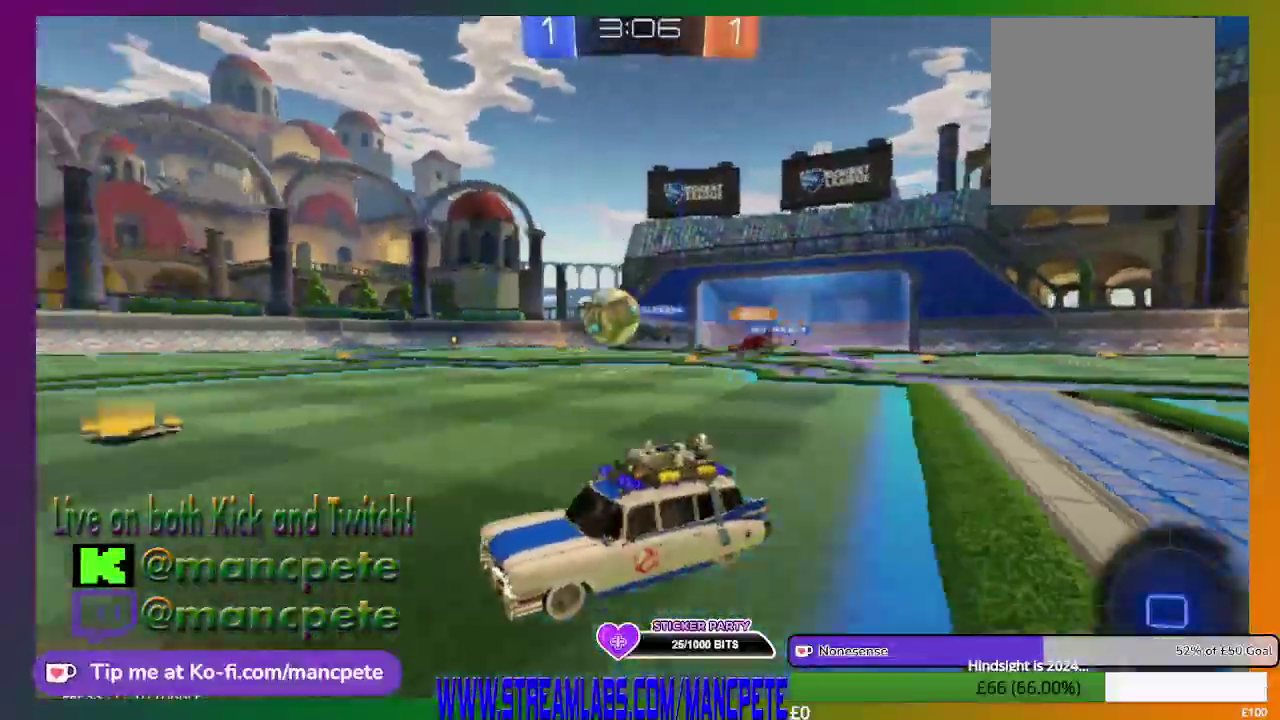
{"buttons": ["R2"], "left_stick": "center", "right_stick": "center", "events": []}
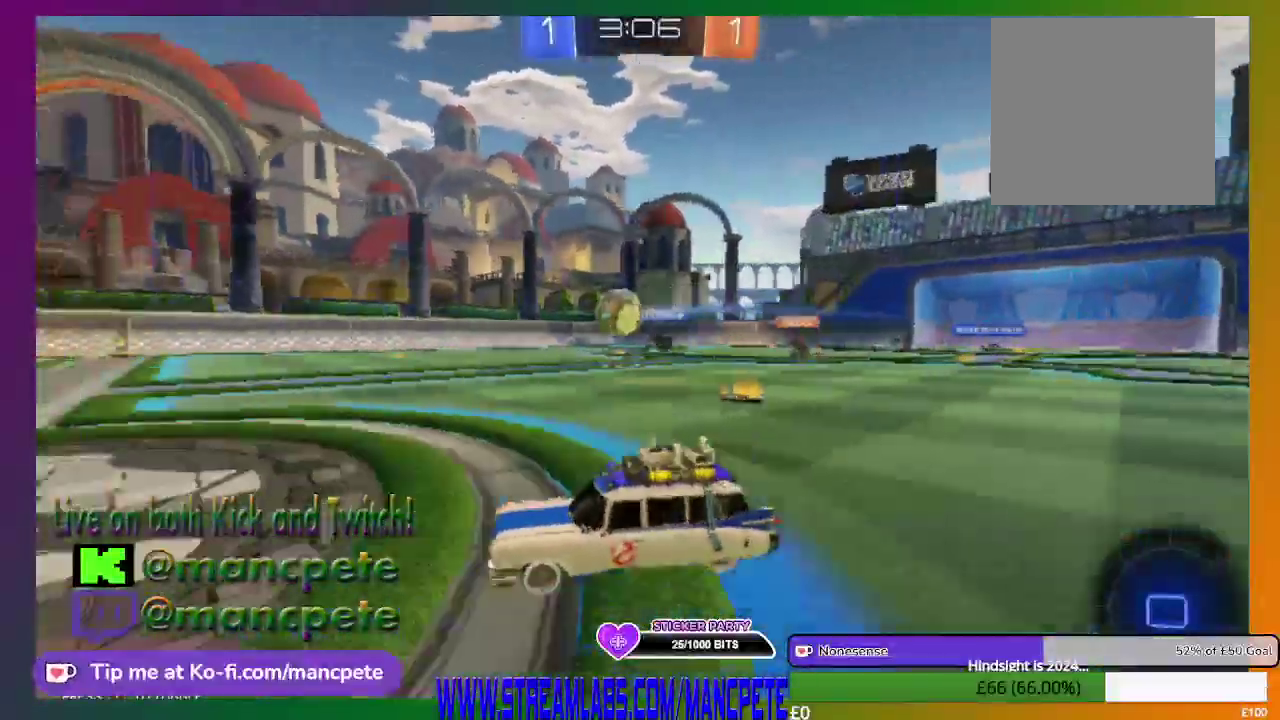
{"buttons": ["R2"], "left_stick": "right", "right_stick": "center", "events": [[83, "left_stick", "right"]]}
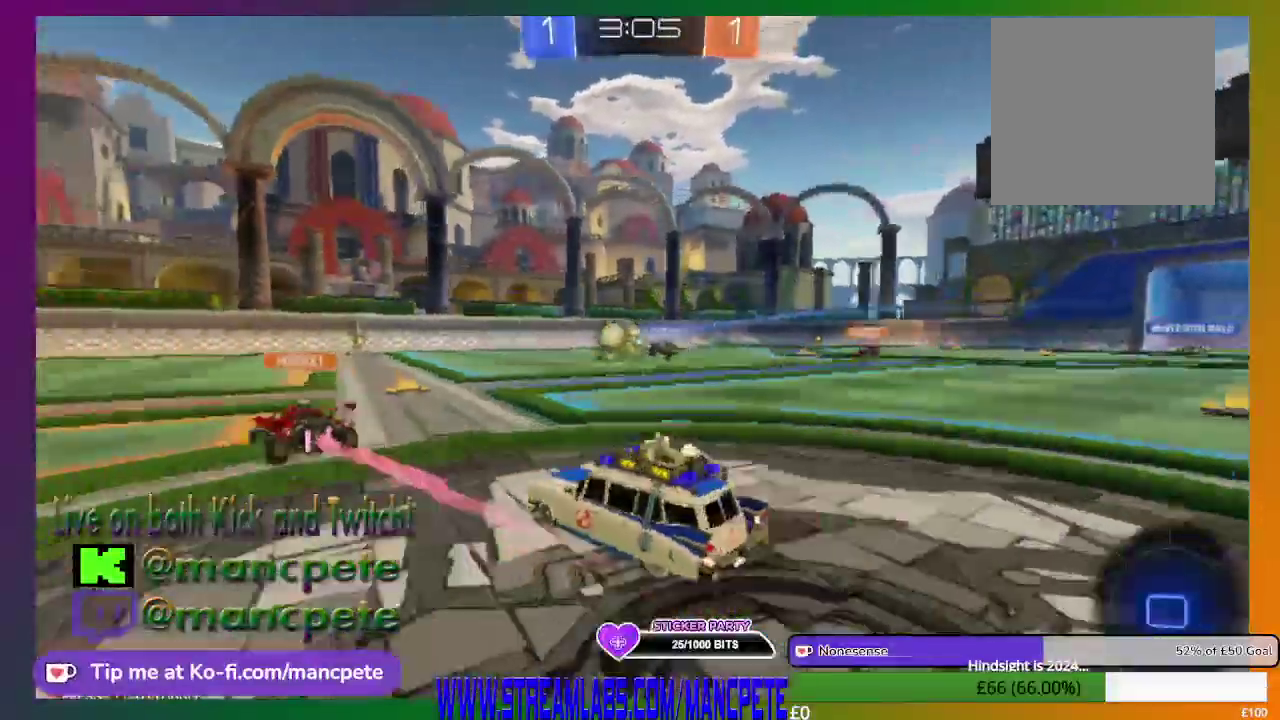
{"buttons": ["R2"], "left_stick": "center", "right_stick": "center", "events": [[167, "left_stick", "center"]]}
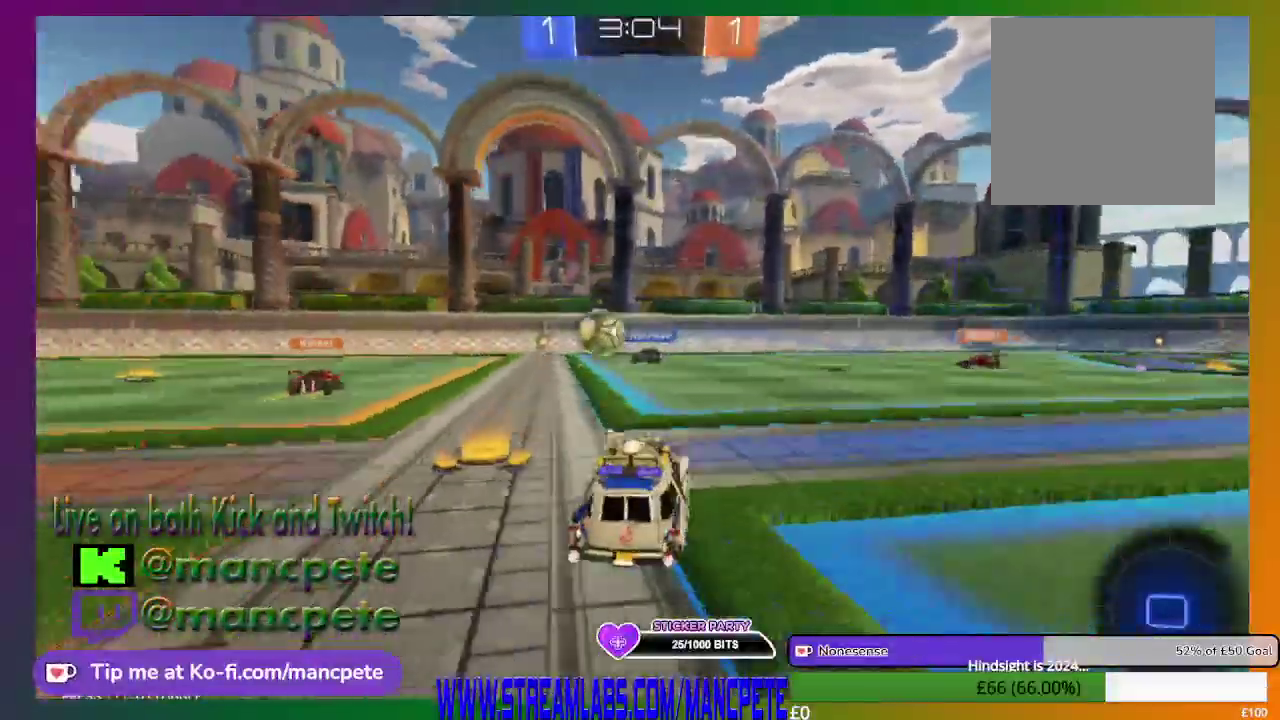
{"buttons": ["R2"], "left_stick": "right", "right_stick": "center", "events": [[208, "left_stick", "right"]]}
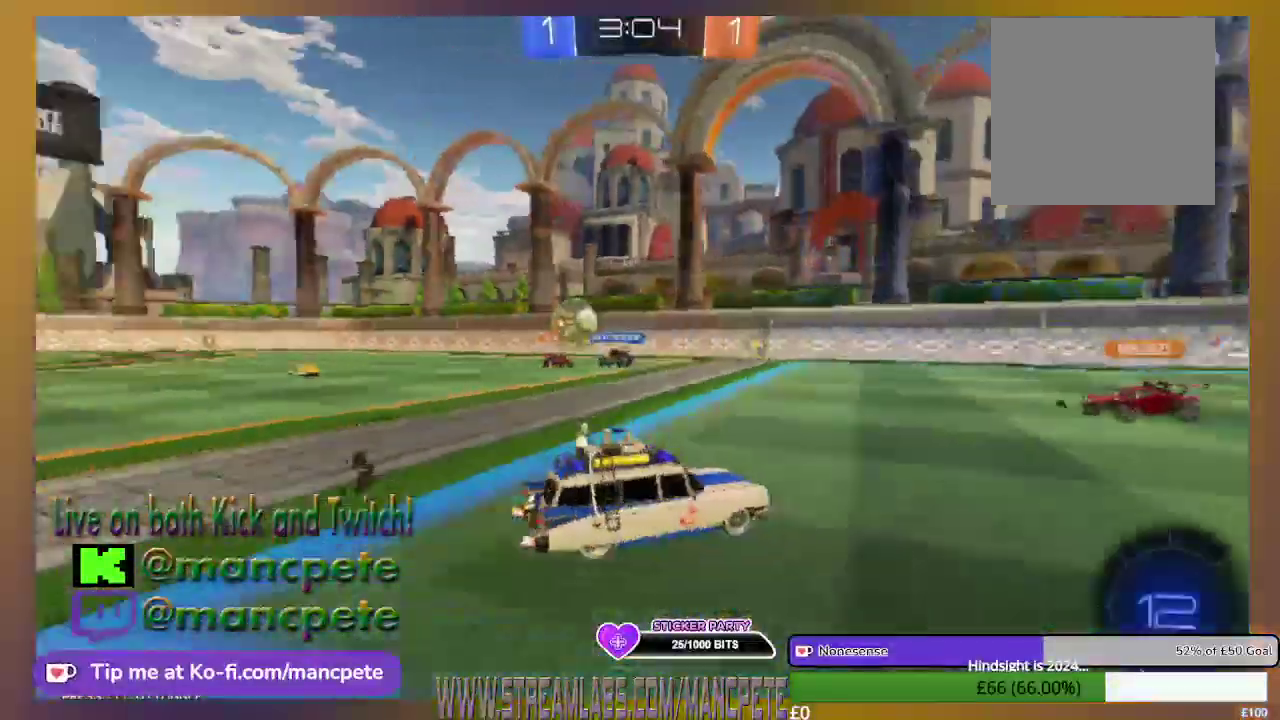
{"buttons": ["R2"], "left_stick": "left", "right_stick": "center", "events": [[42, "left_stick", "center"], [251, "left_stick", "left"]]}
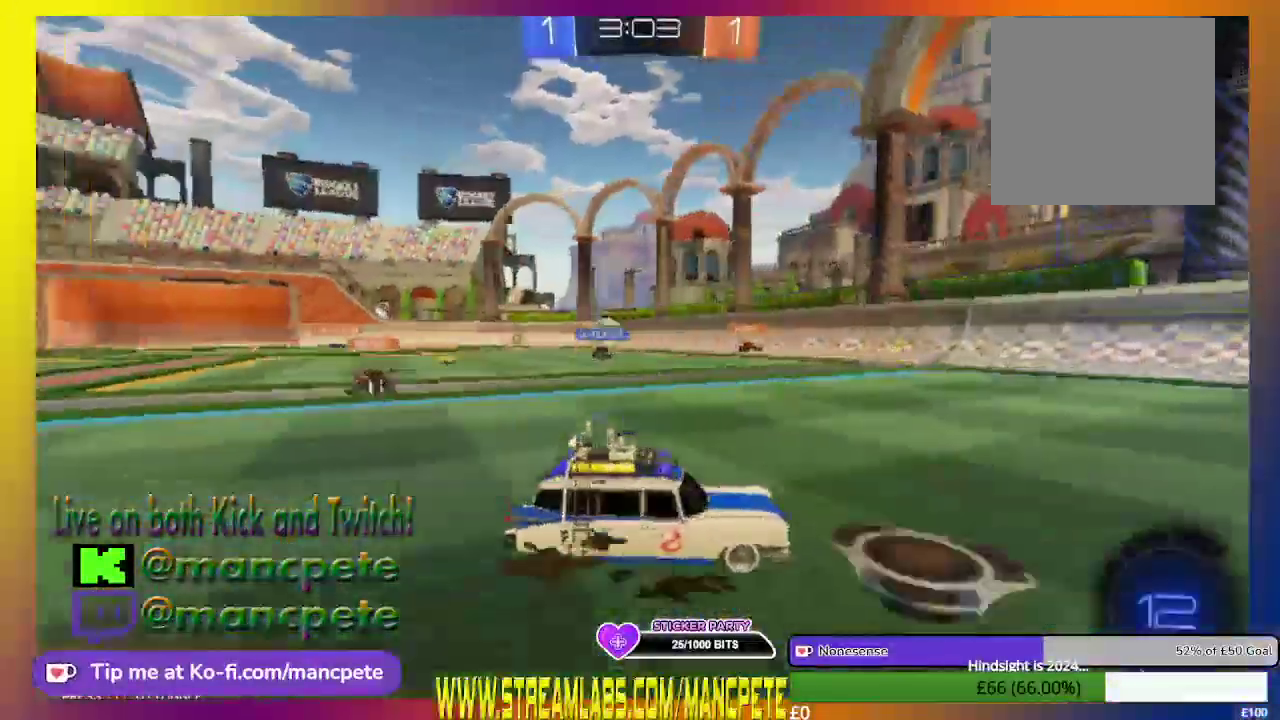
{"buttons": ["R2"], "left_stick": "left", "right_stick": "center", "events": []}
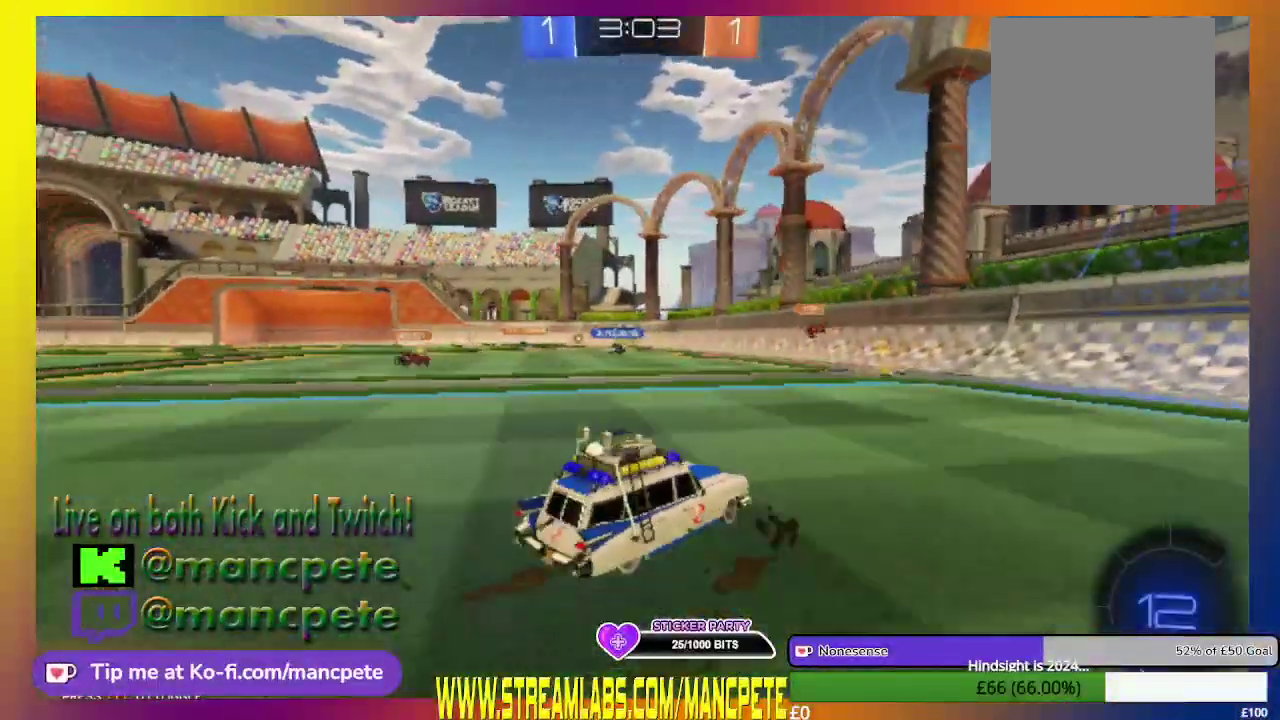
{"buttons": ["R2"], "left_stick": "center", "right_stick": "center", "events": [[84, "left_stick", "center"], [167, "left_stick", "right"], [418, "left_stick", "center"]]}
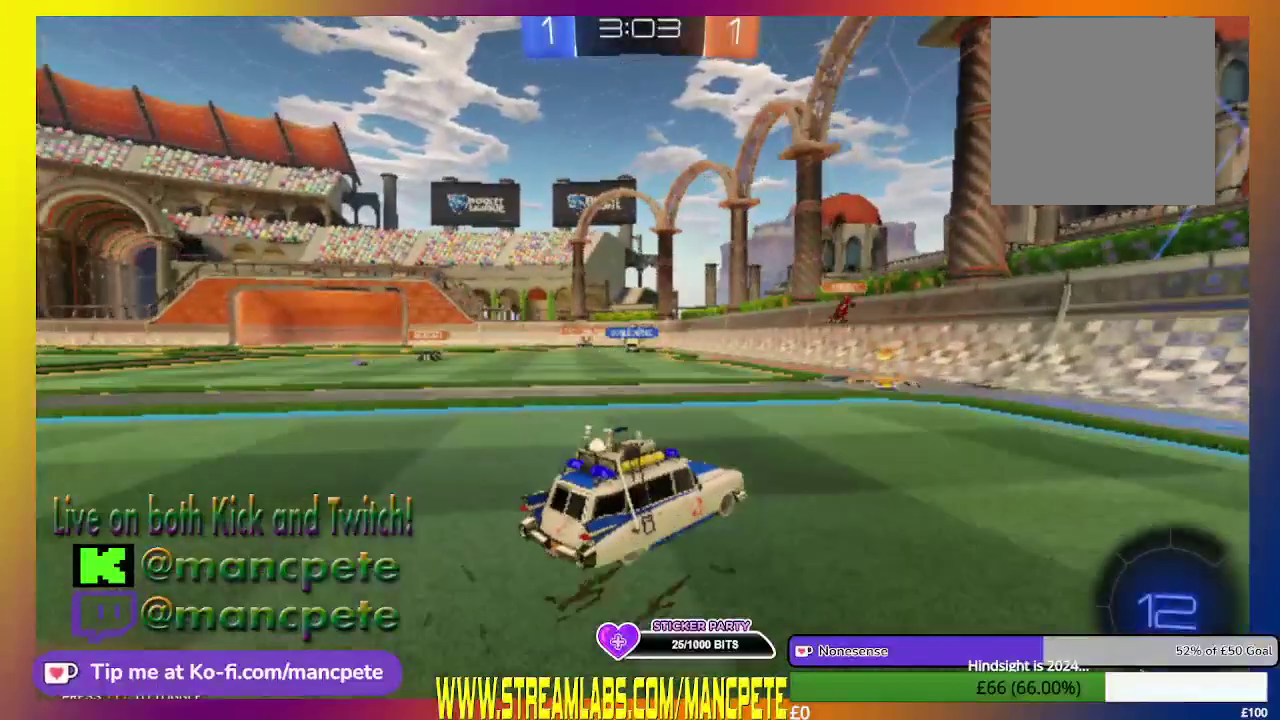
{"buttons": ["R2"], "left_stick": "up-left", "right_stick": "center", "events": [[125, "left_stick", "up-left"]]}
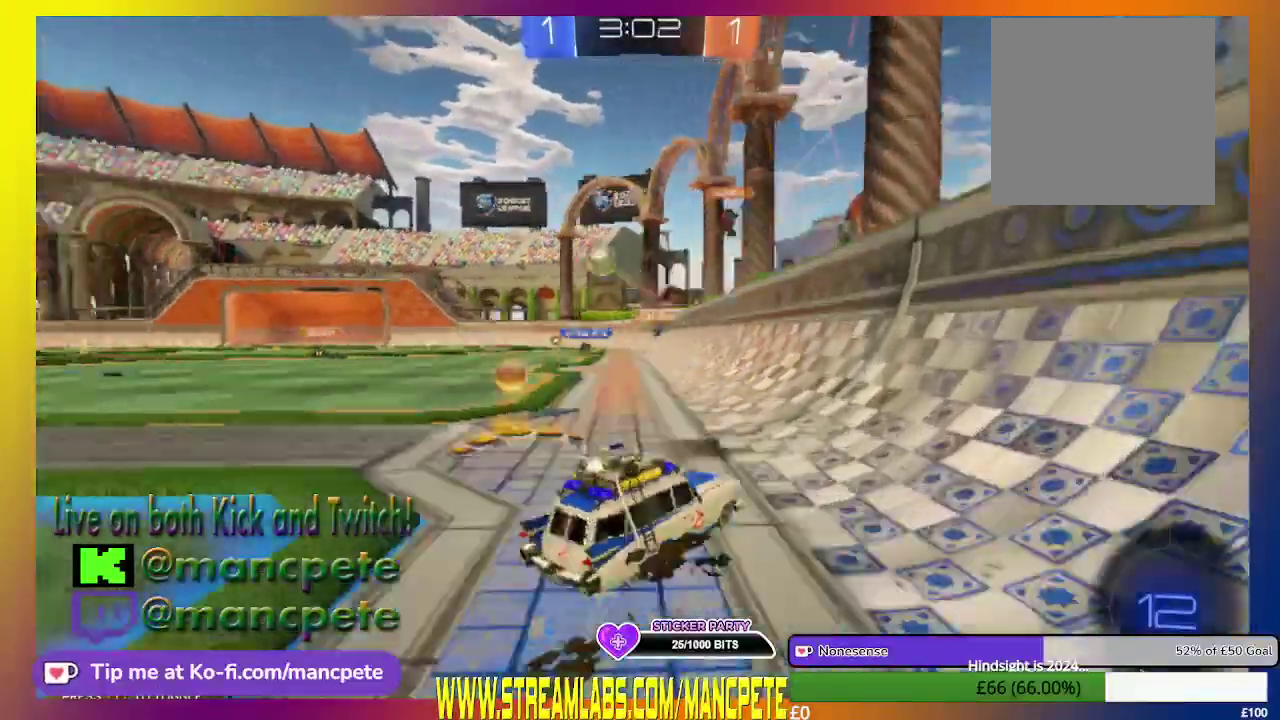
{"buttons": ["R2"], "left_stick": "up-left", "right_stick": "center", "events": []}
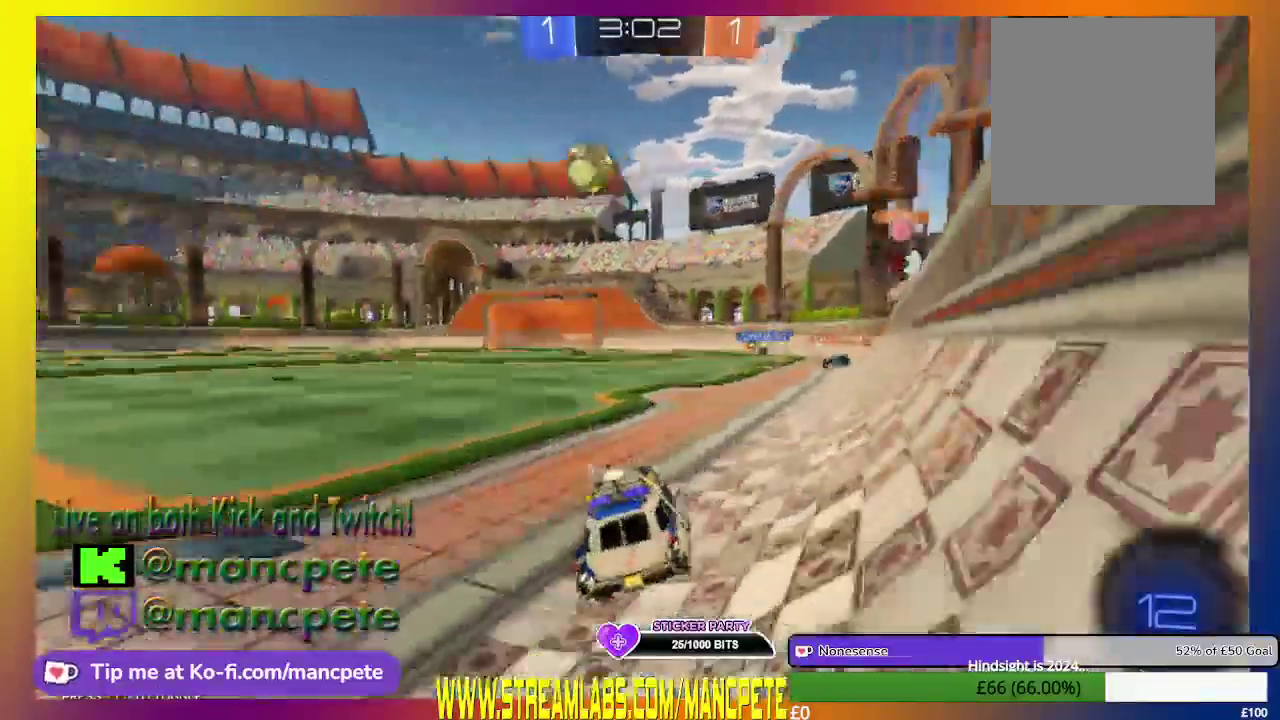
{"buttons": ["R2"], "left_stick": "up-left", "right_stick": "center", "events": []}
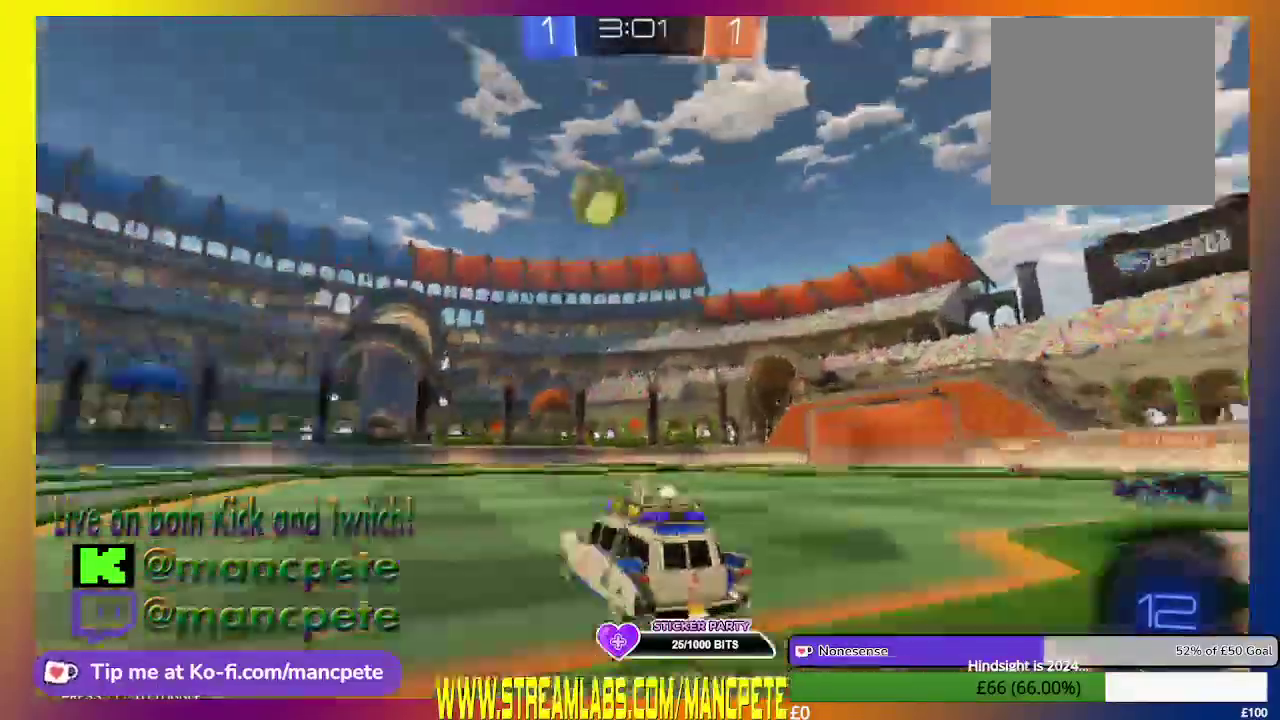
{"buttons": ["R2"], "left_stick": "center", "right_stick": "center", "events": [[334, "left_stick", "center"]]}
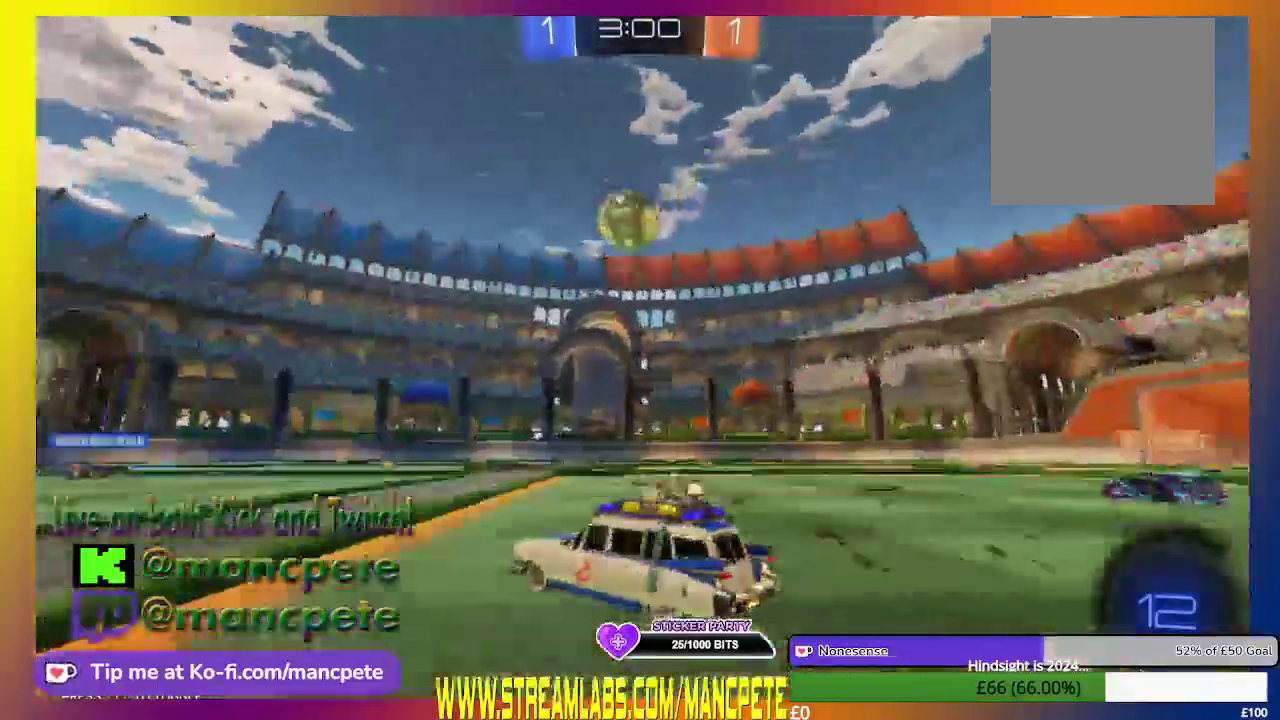
{"buttons": ["R2"], "left_stick": "center", "right_stick": "center", "events": [[167, "HOME", "down"], [459, "HOME", "up"]]}
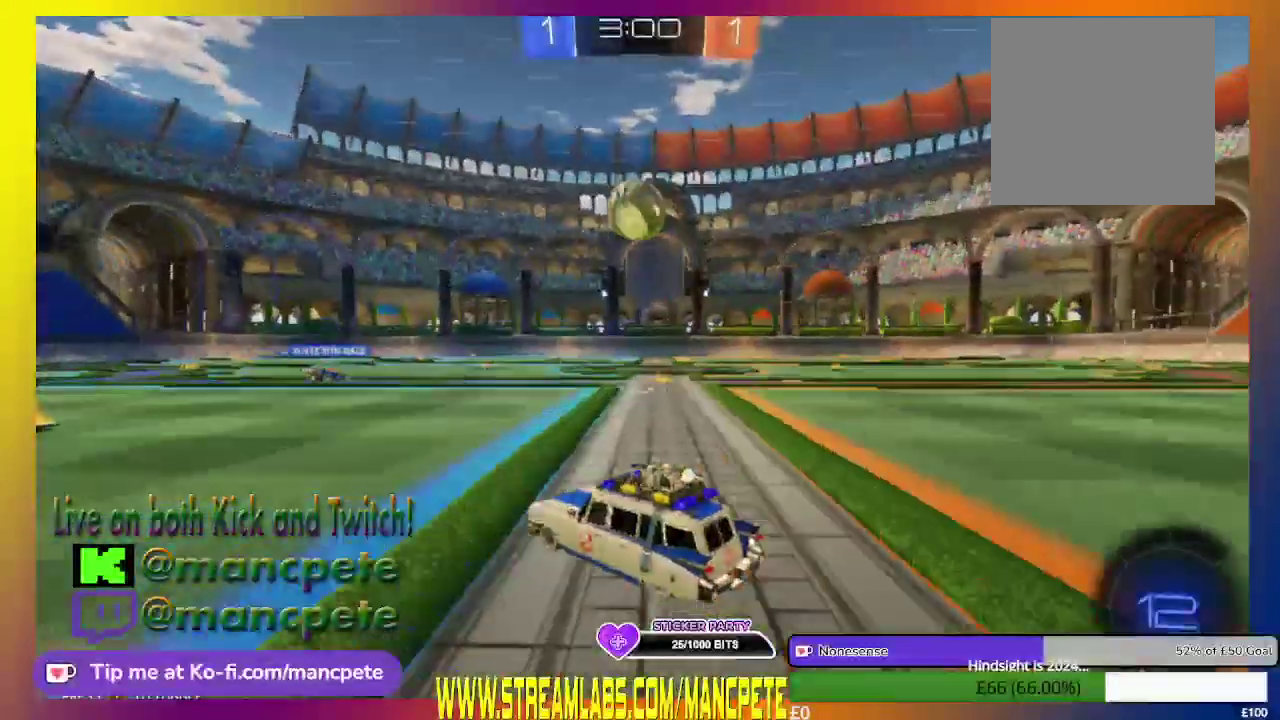
{"buttons": ["R2"], "left_stick": "center", "right_stick": "center", "events": []}
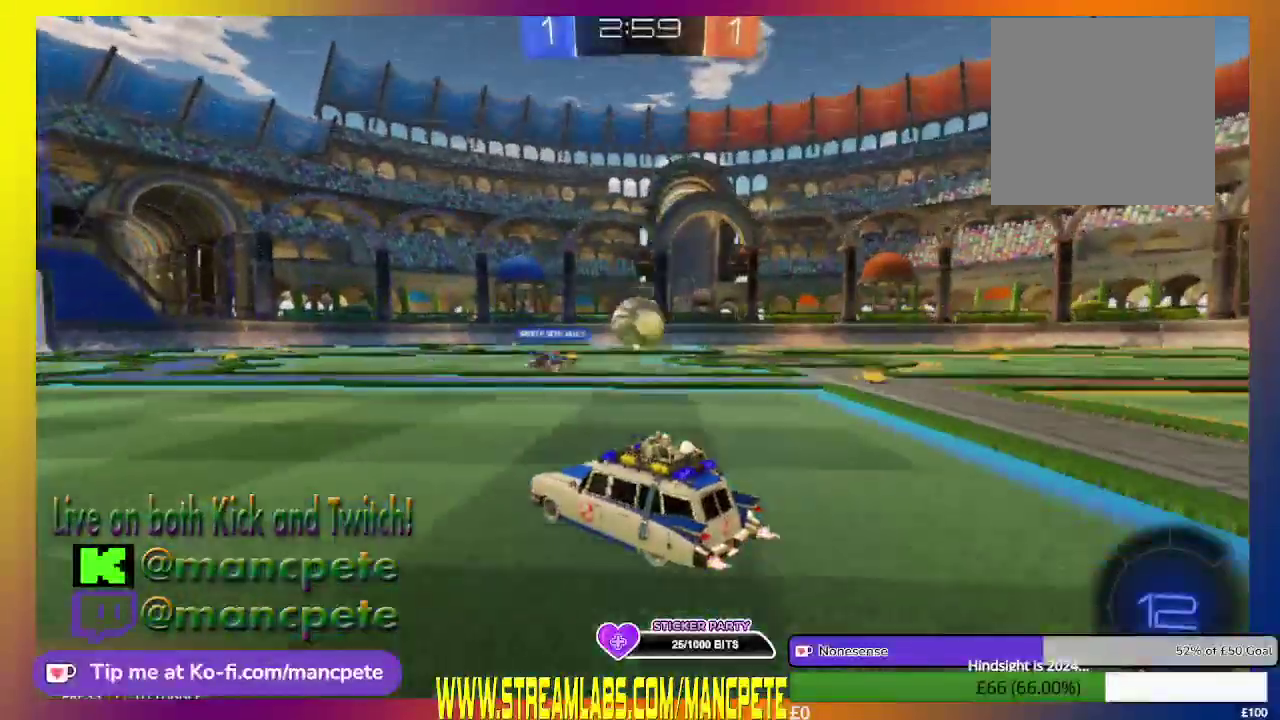
{"buttons": ["R2"], "left_stick": "right", "right_stick": "center", "events": [[42, "left_stick", "right"]]}
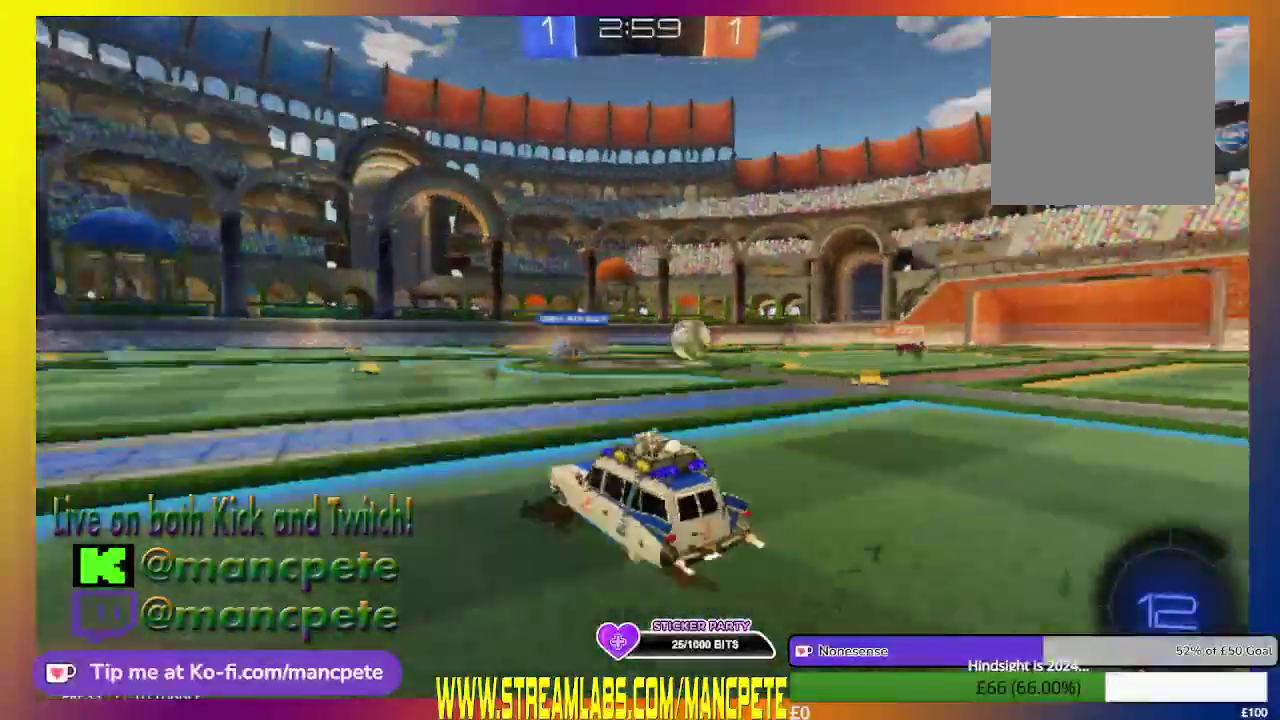
{"buttons": ["R2"], "left_stick": "right", "right_stick": "center", "events": []}
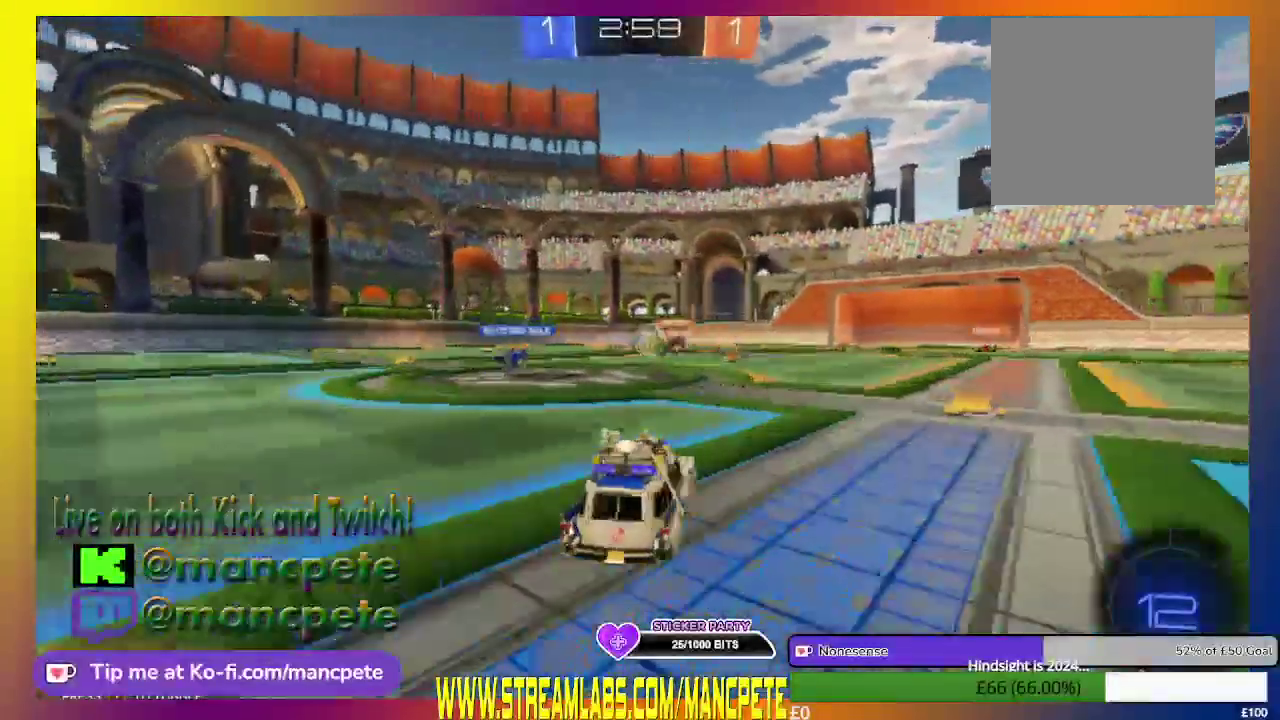
{"buttons": ["R2"], "left_stick": "left", "right_stick": "center", "events": [[42, "left_stick", "center"], [417, "left_stick", "left"]]}
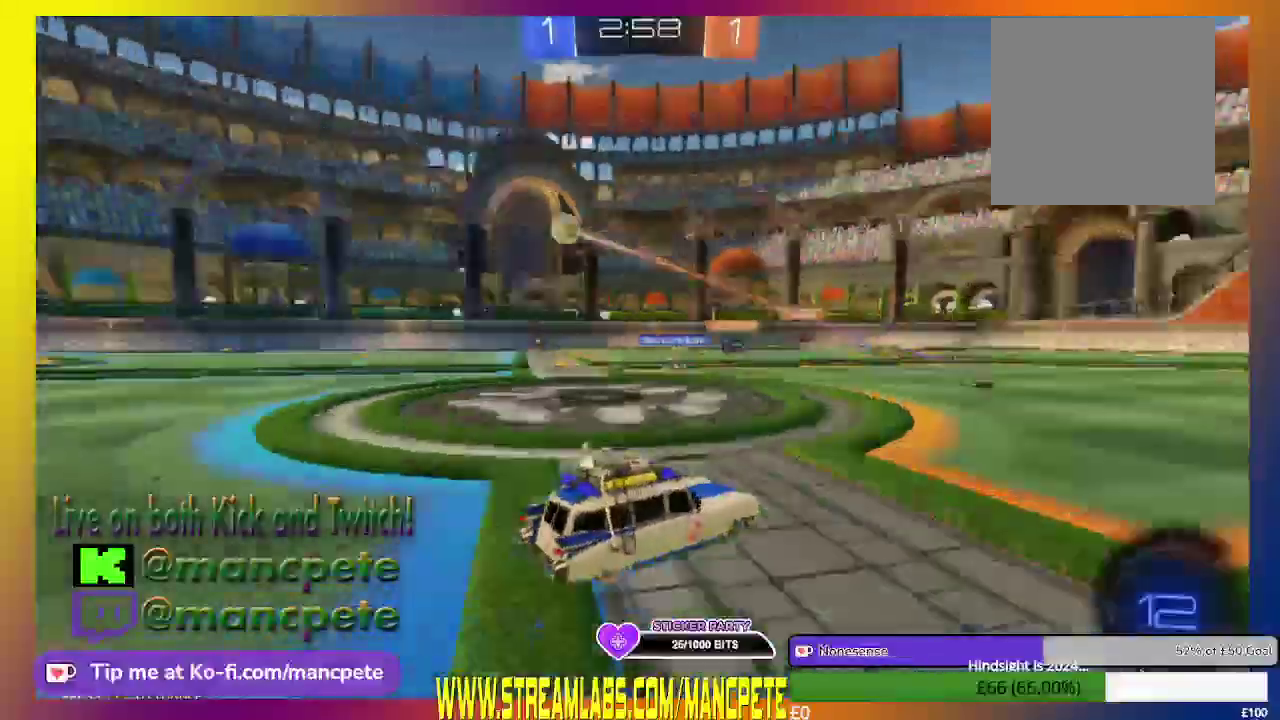
{"buttons": ["R2"], "left_stick": "left", "right_stick": "center", "events": []}
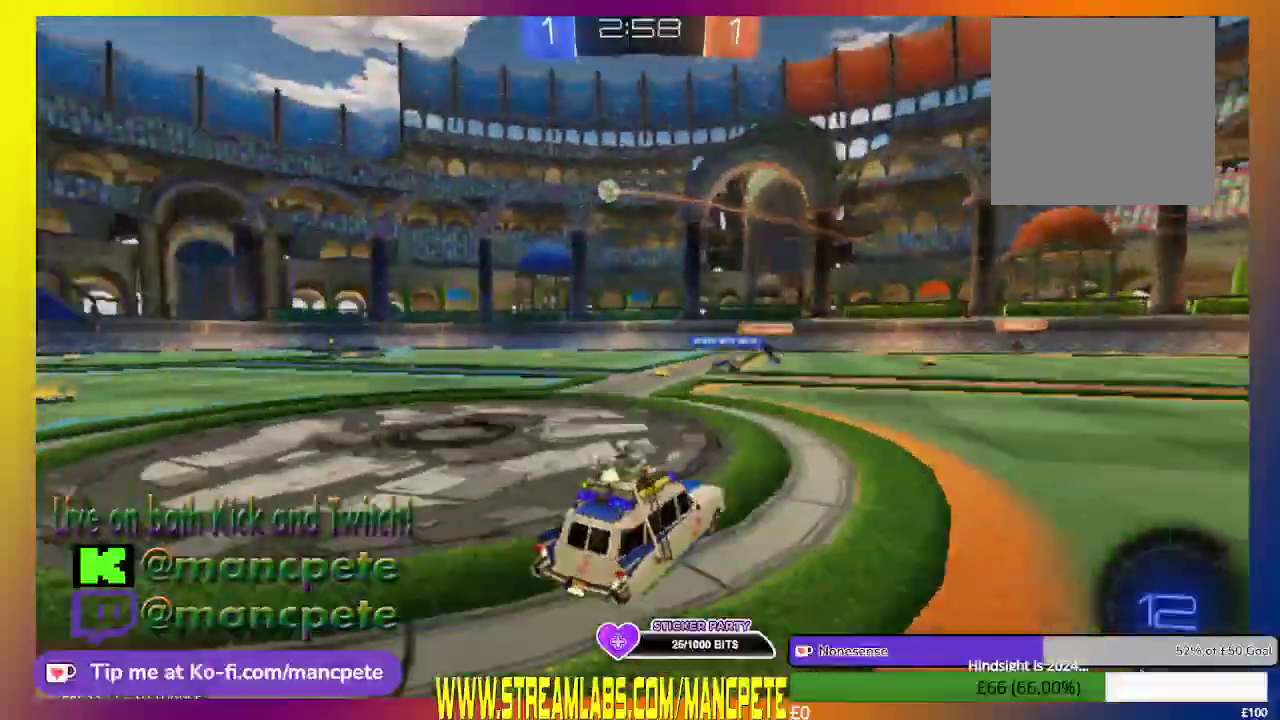
{"buttons": ["R2"], "left_stick": "left", "right_stick": "center", "events": [[167, "left_stick", "center"], [459, "left_stick", "left"]]}
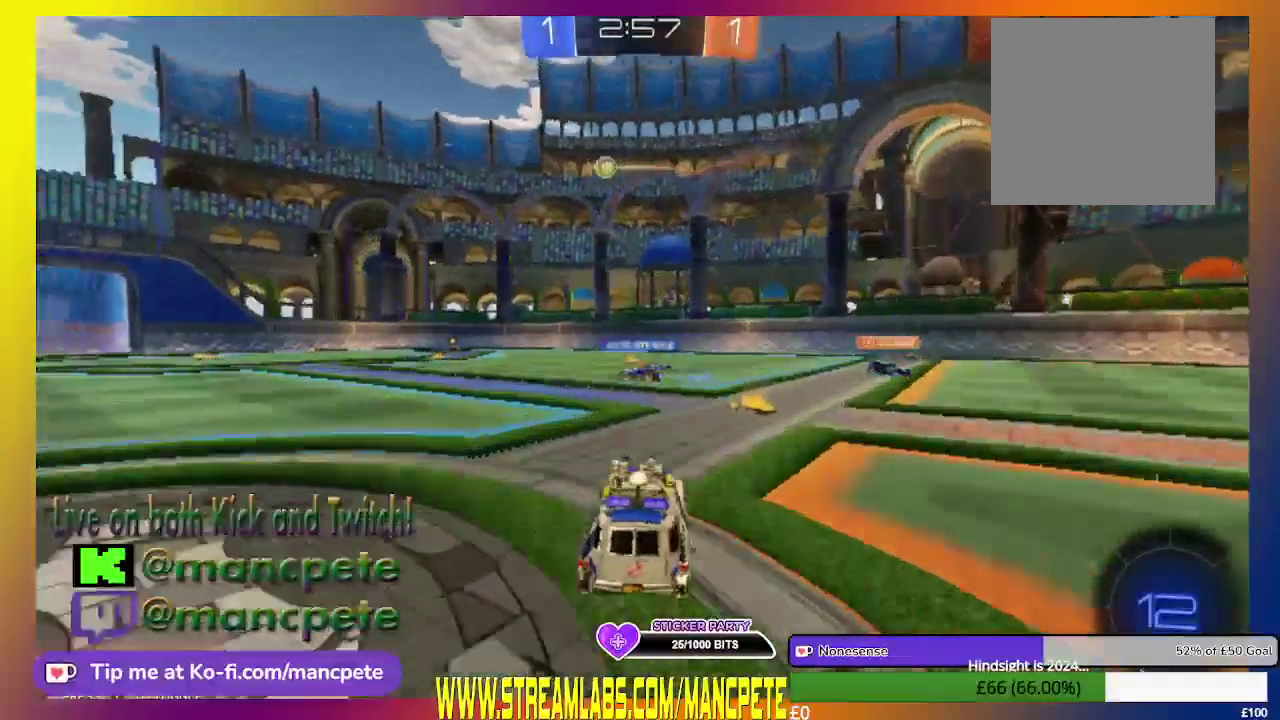
{"buttons": ["R2"], "left_stick": "left", "right_stick": "center", "events": [[167, "left_stick", "center"], [417, "left_stick", "left"]]}
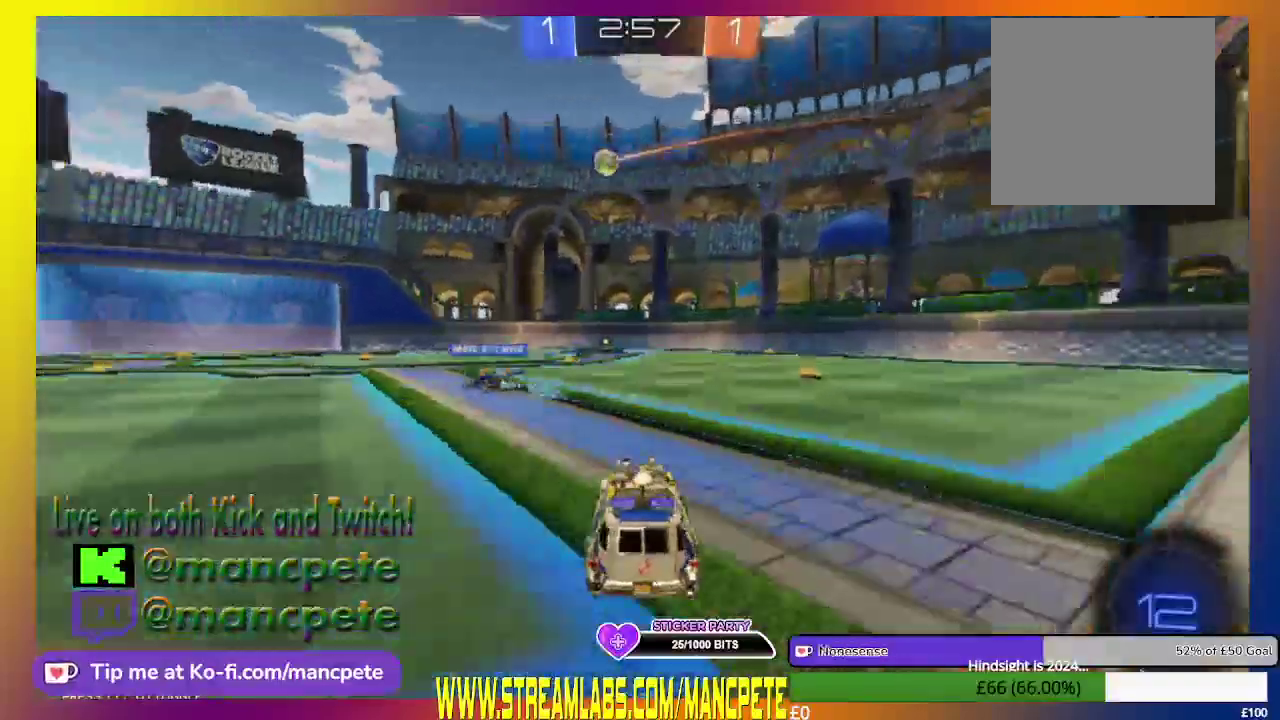
{"buttons": ["R2"], "left_stick": "center", "right_stick": "center", "events": [[125, "left_stick", "center"]]}
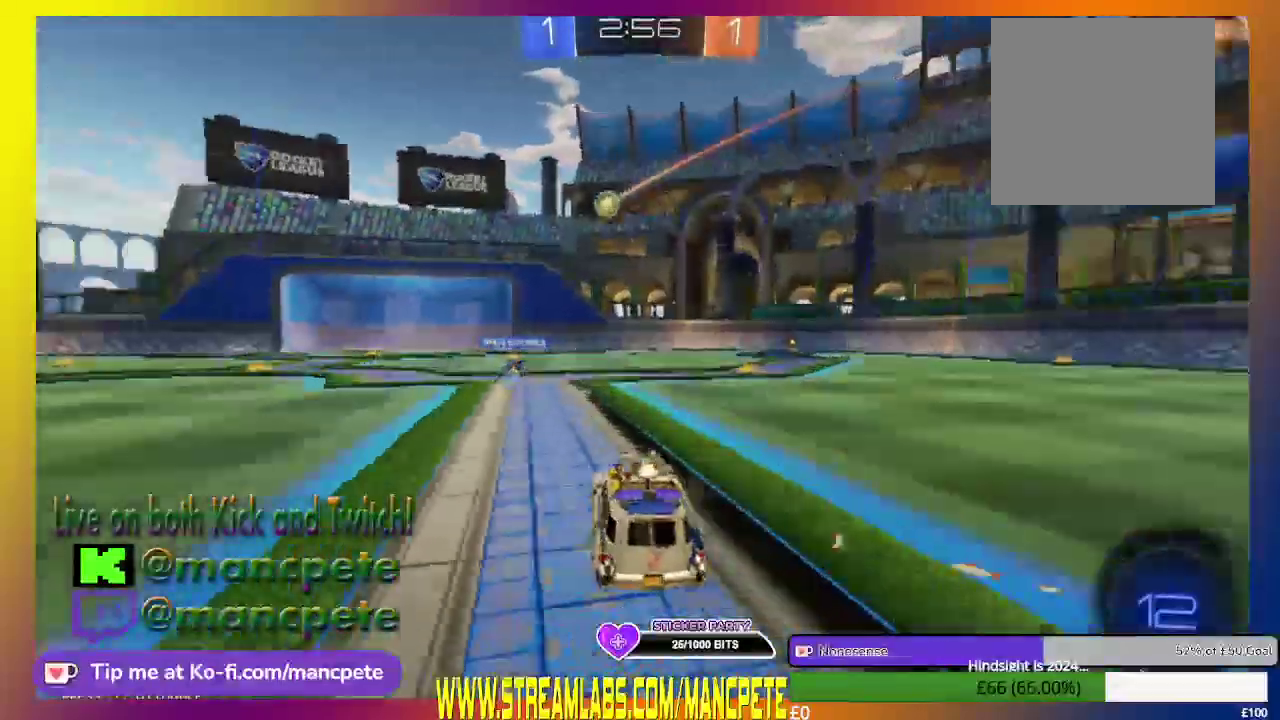
{"buttons": ["R2"], "left_stick": "center", "right_stick": "center", "events": []}
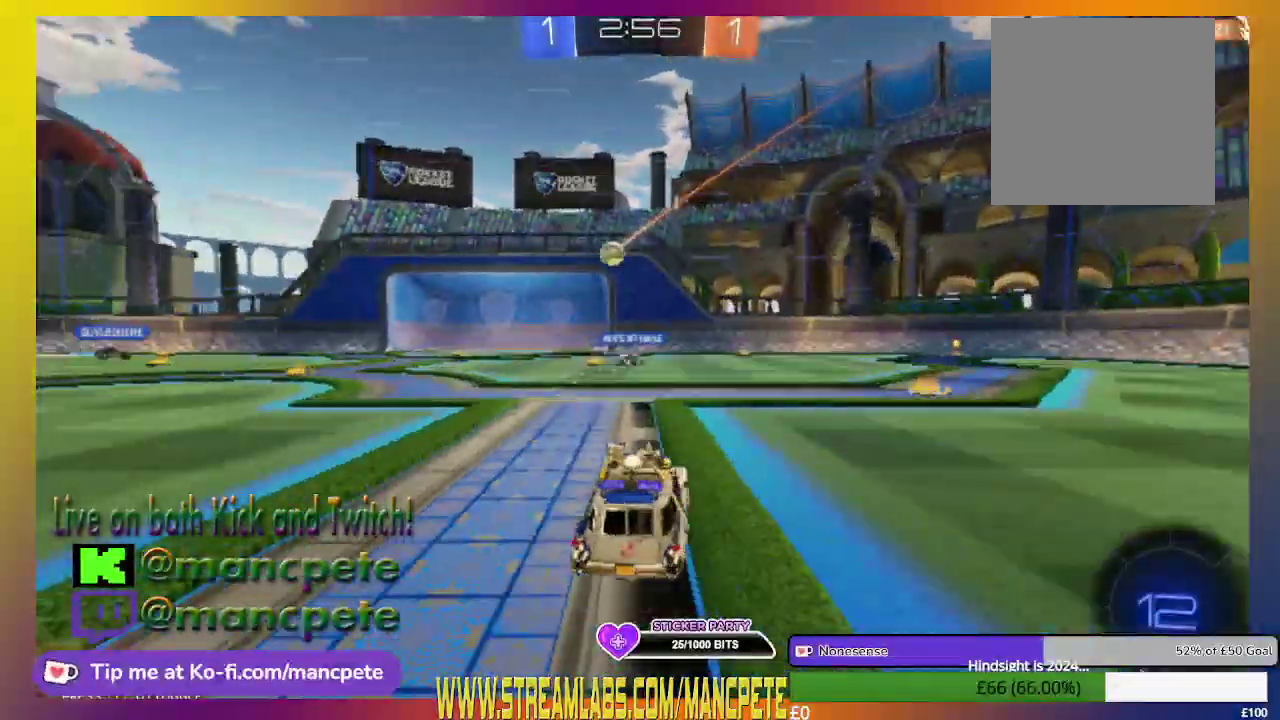
{"buttons": ["R2"], "left_stick": "up-left", "right_stick": "center", "events": [[208, "left_stick", "left"], [459, "left_stick", "up-left"]]}
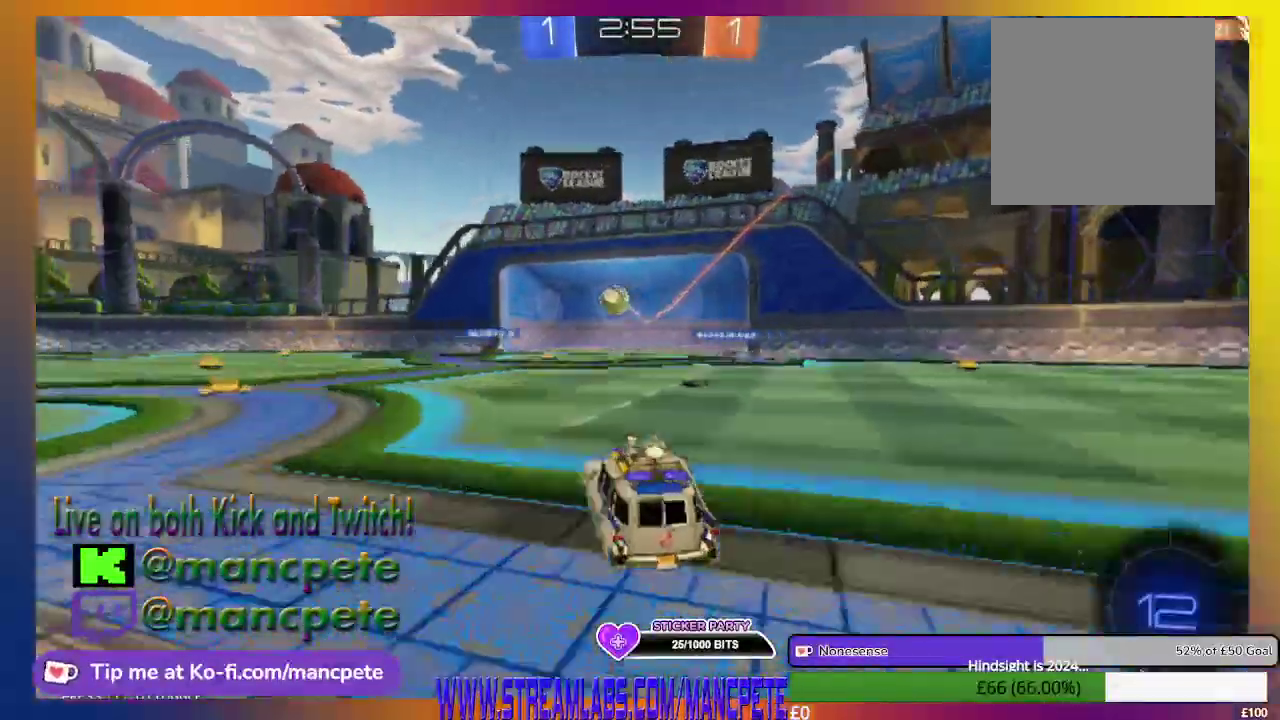
{"buttons": ["R2"], "left_stick": "right", "right_stick": "center", "events": [[292, "left_stick", "center"], [501, "left_stick", "right"]]}
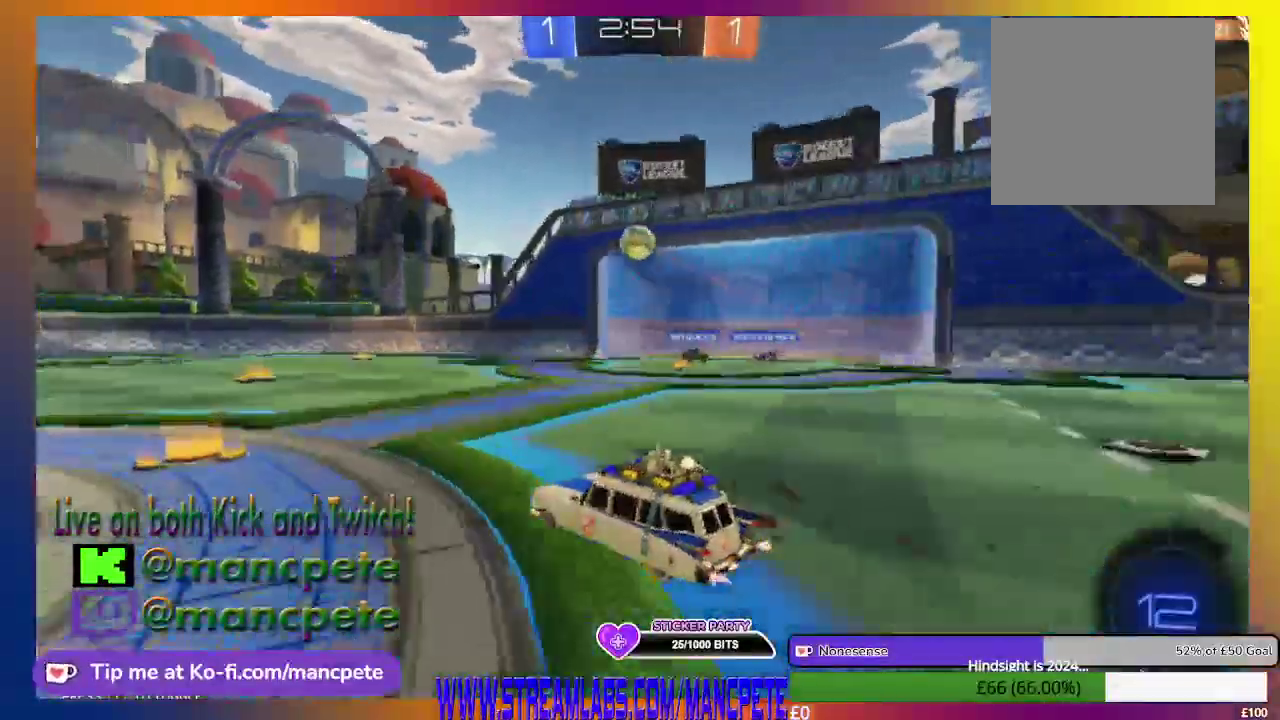
{"buttons": ["R2"], "left_stick": "center", "right_stick": "center", "events": [[334, "left_stick", "center"]]}
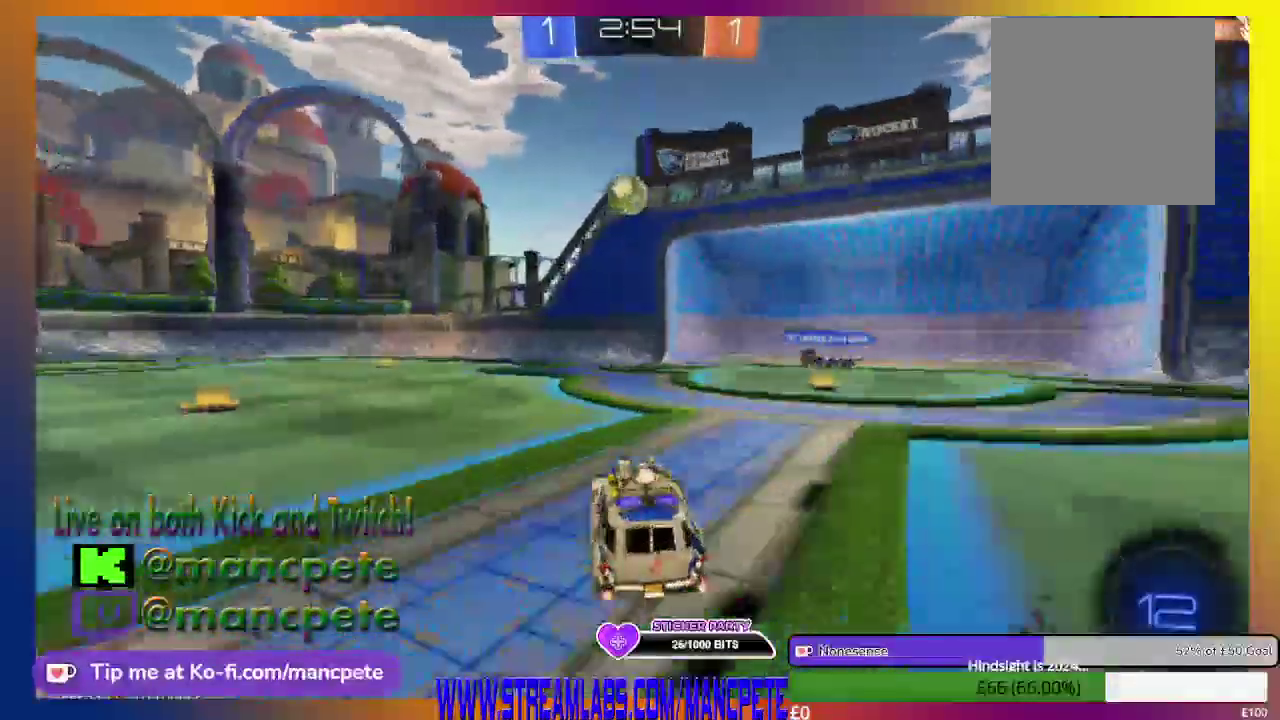
{"buttons": ["R2"], "left_stick": "center", "right_stick": "center", "events": [[209, "left_stick", "up-left"], [459, "left_stick", "center"]]}